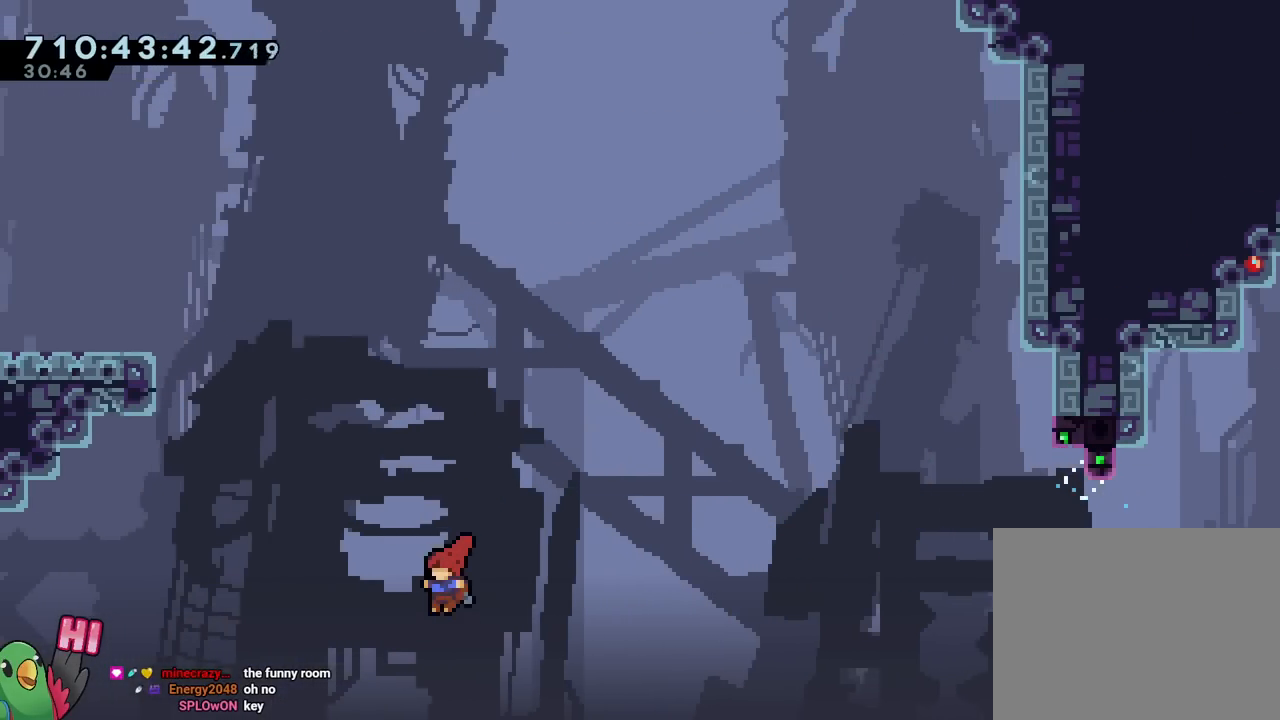
Gameplay with a controller (Nintendo layout); each line is a JSON object with the inputs held at the frame after it. "events" lists button and stick changes between this image and that frame as [ms after this image, input, new state], when the widget could be followed in between. Not read: L1 L3 R1 R3.
{"buttons": ["B"], "left_stick": "up-left", "right_stick": "center", "events": [[134, "Y", "down"], [484, "Y", "up"]]}
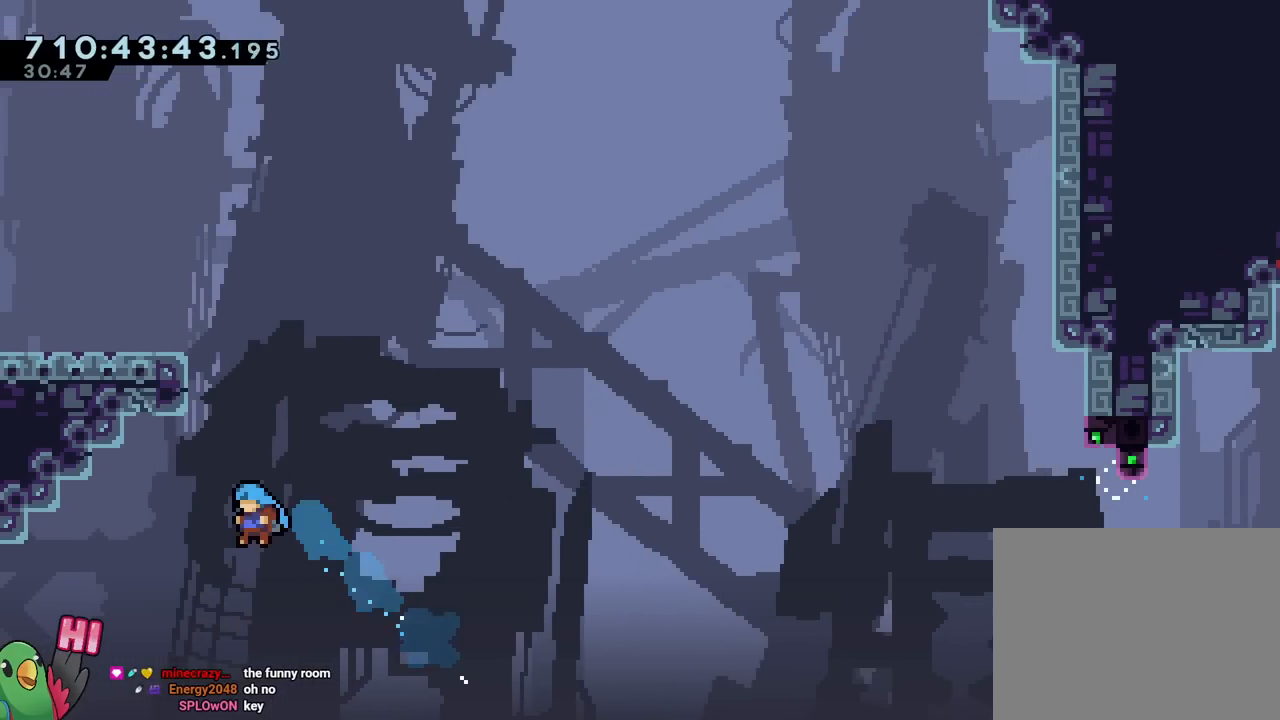
{"buttons": [], "left_stick": "center", "right_stick": "center", "events": [[50, "B", "up"], [83, "R2", "down"], [117, "left_stick", "center"], [217, "R2", "up"]]}
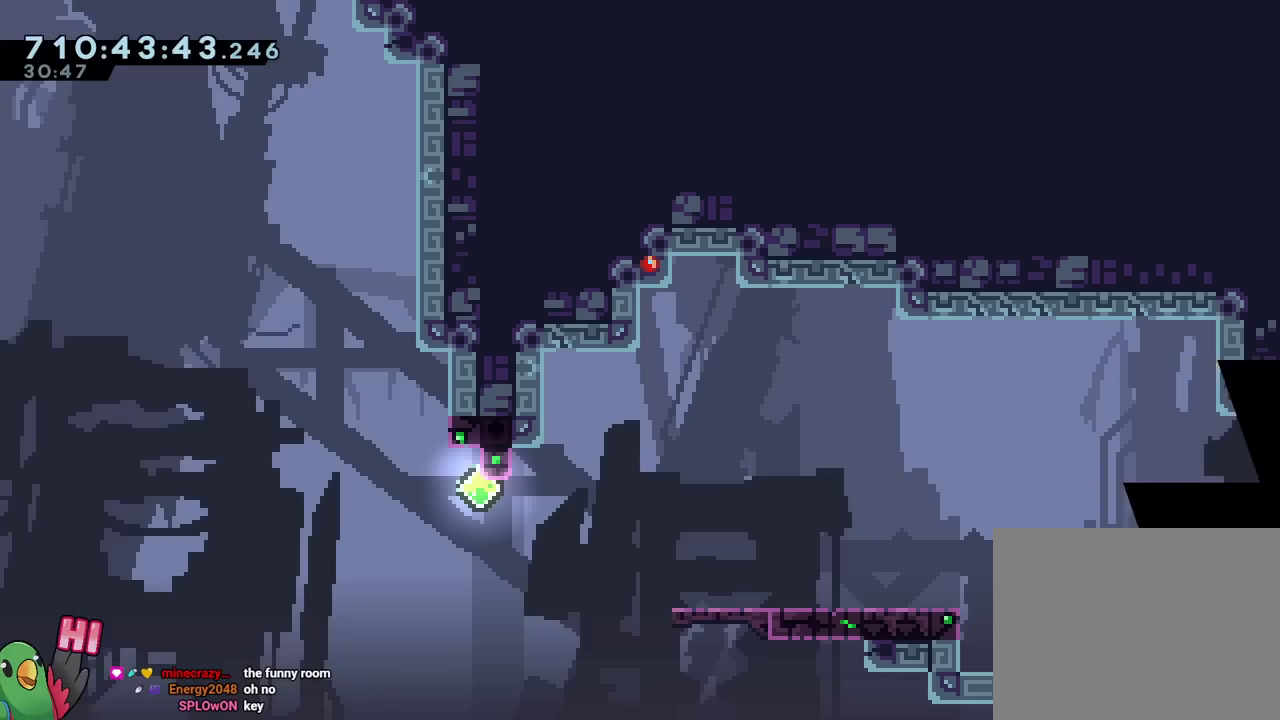
{"buttons": ["B", "Y"], "left_stick": "down-left", "right_stick": "center", "events": [[251, "B", "down"], [434, "Y", "down"], [434, "left_stick", "down-left"]]}
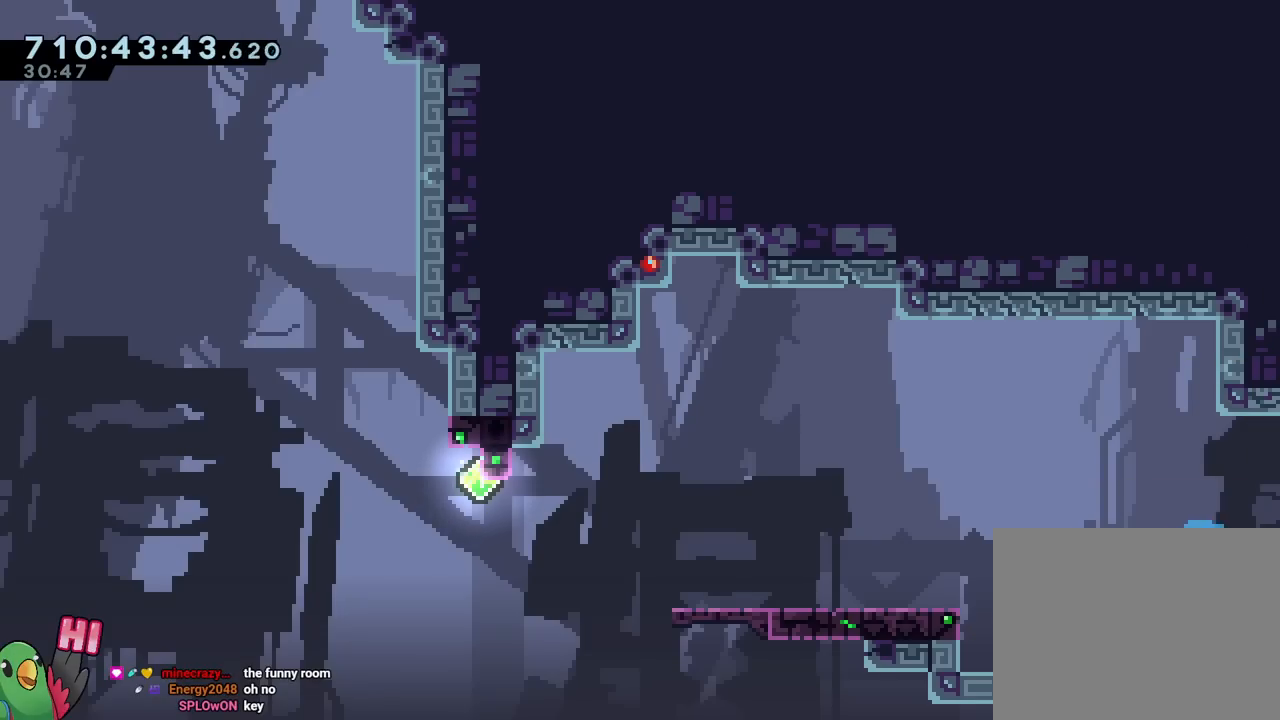
{"buttons": [], "left_stick": "left", "right_stick": "center"}
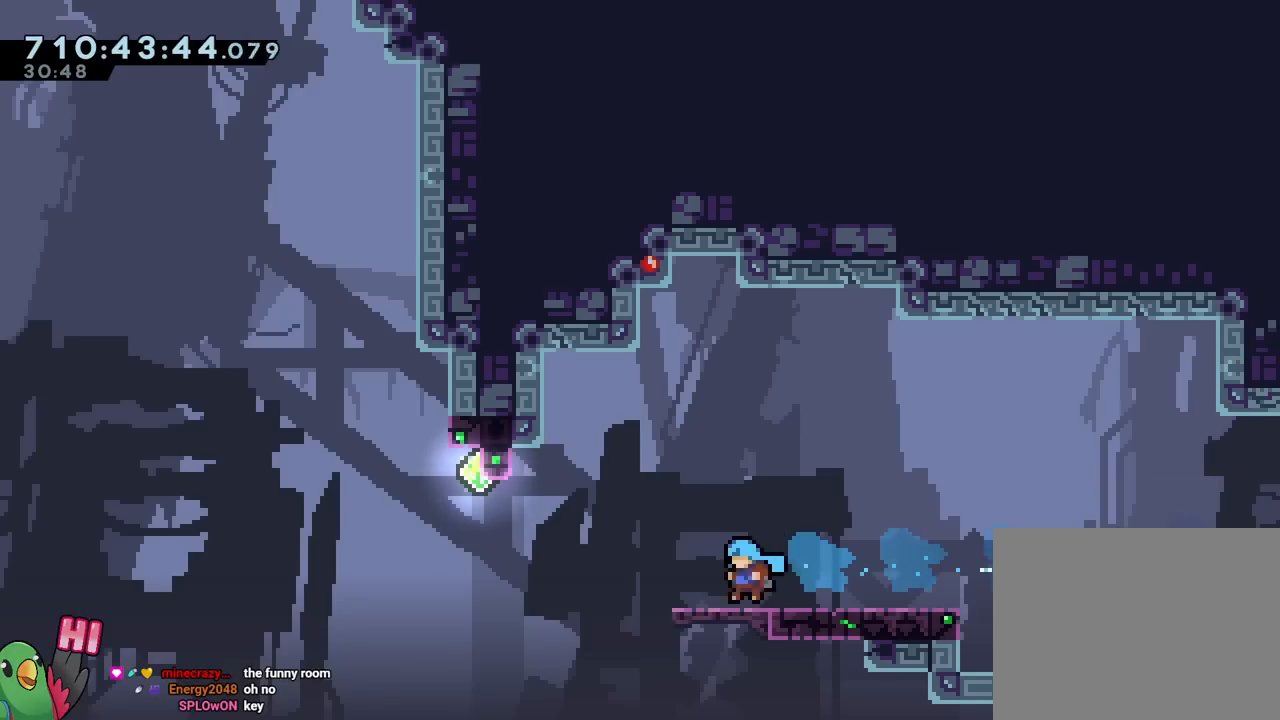
{"buttons": [], "left_stick": "center", "right_stick": "center", "events": [[101, "left_stick", "center"], [167, "R2", "down"], [317, "R2", "up"]]}
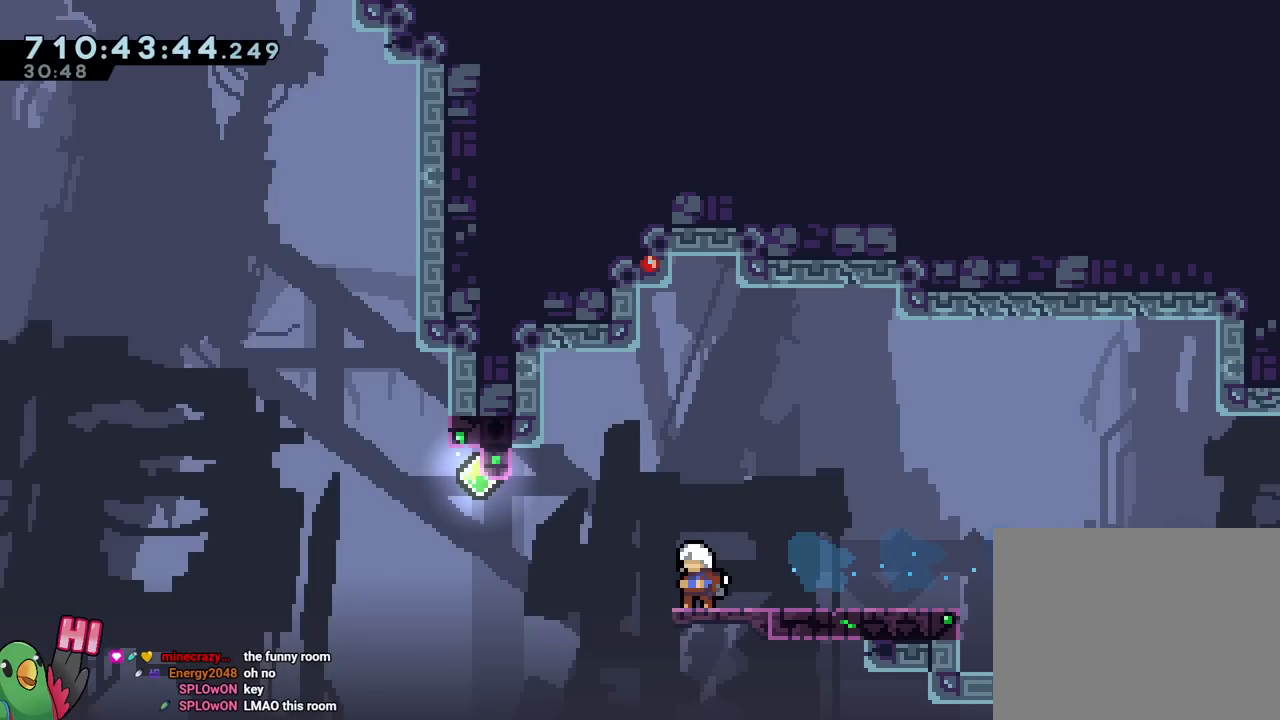
{"buttons": ["B"], "left_stick": "center", "right_stick": "center", "events": [[317, "B", "down"]]}
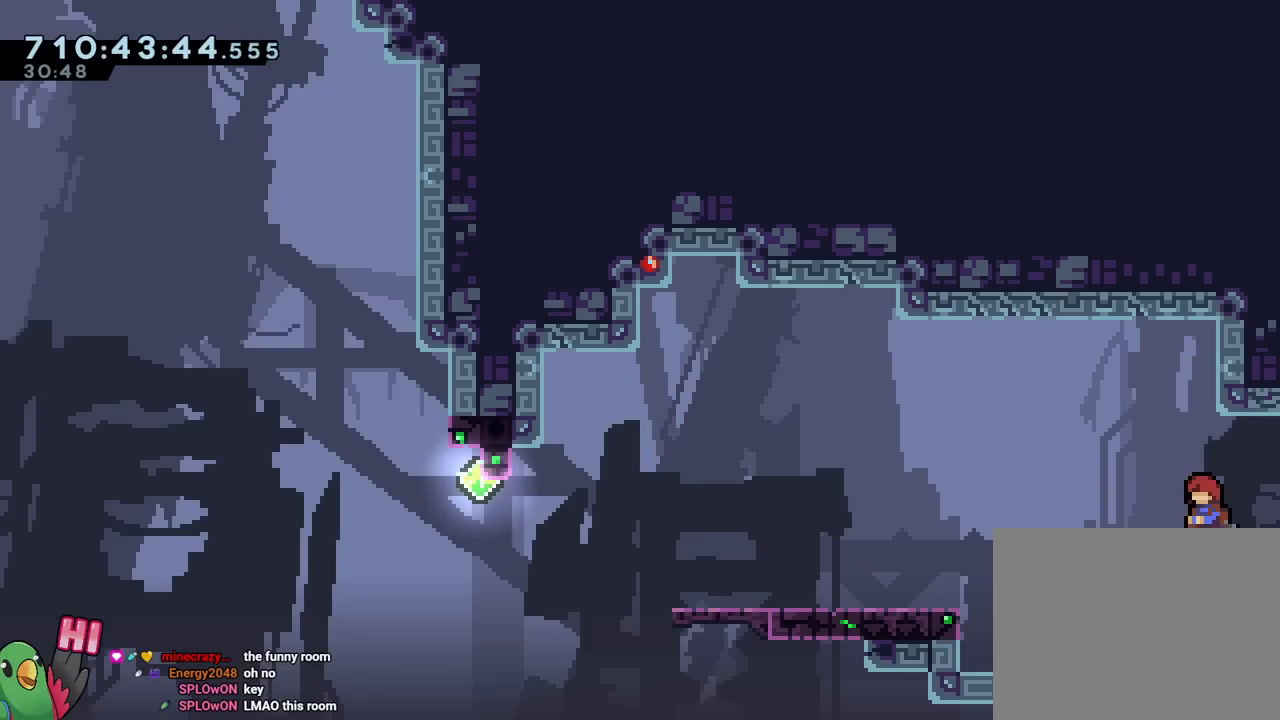
{"buttons": [], "left_stick": "left", "right_stick": "center"}
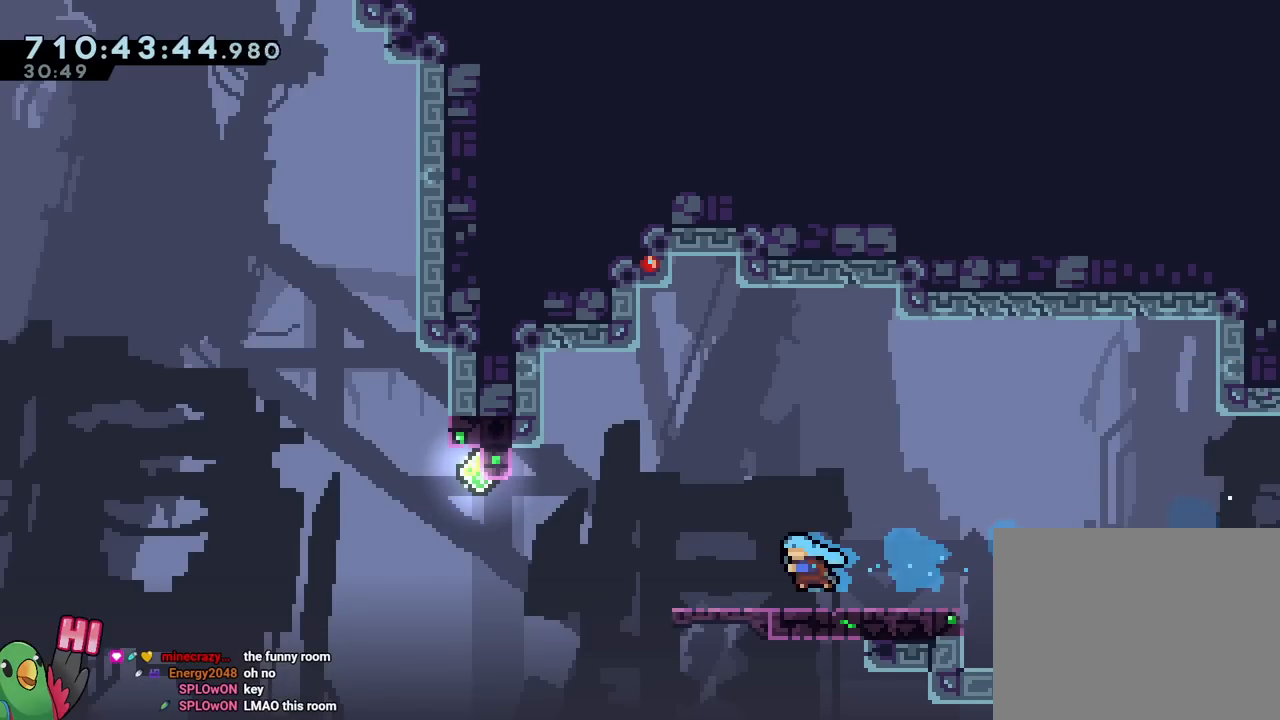
{"buttons": [], "left_stick": "center", "right_stick": "center", "events": [[234, "left_stick", "center"], [284, "R2", "down"], [384, "R2", "up"]]}
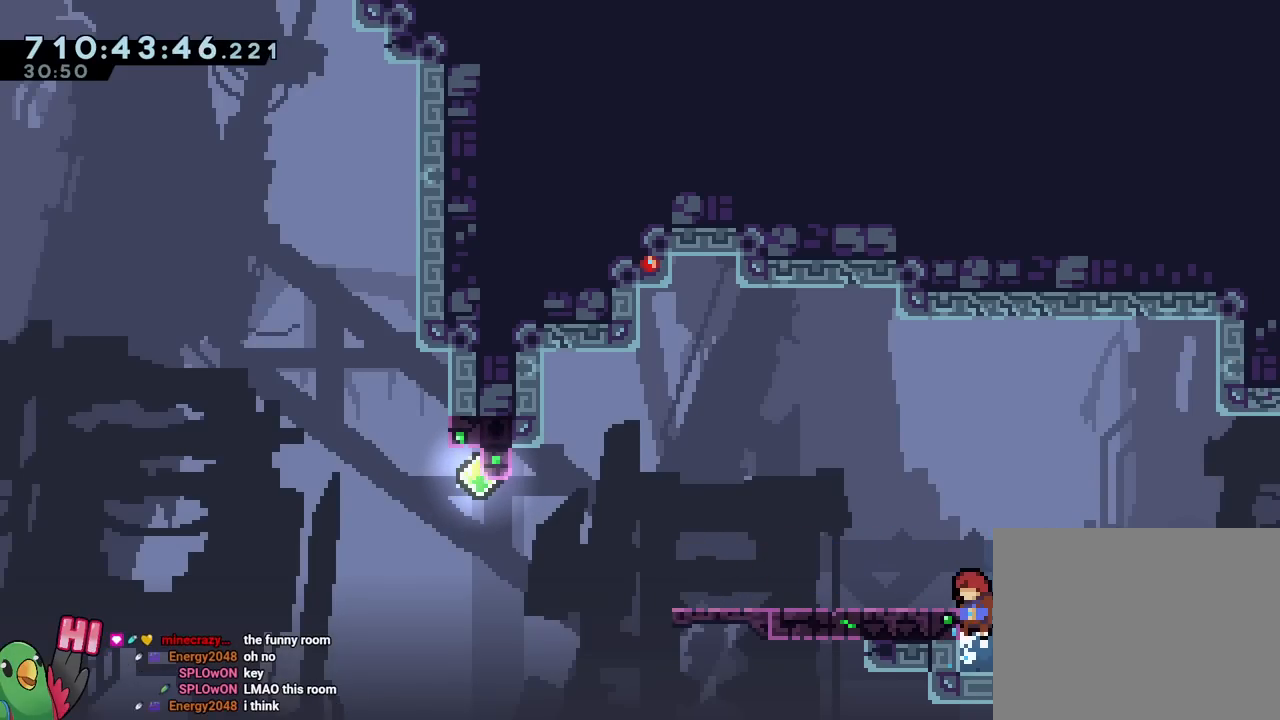
{"buttons": ["B", "Y"], "left_stick": "down-left", "right_stick": "center", "events": [[334, "B", "down"], [451, "left_stick", "down-left"], [501, "Y", "down"]]}
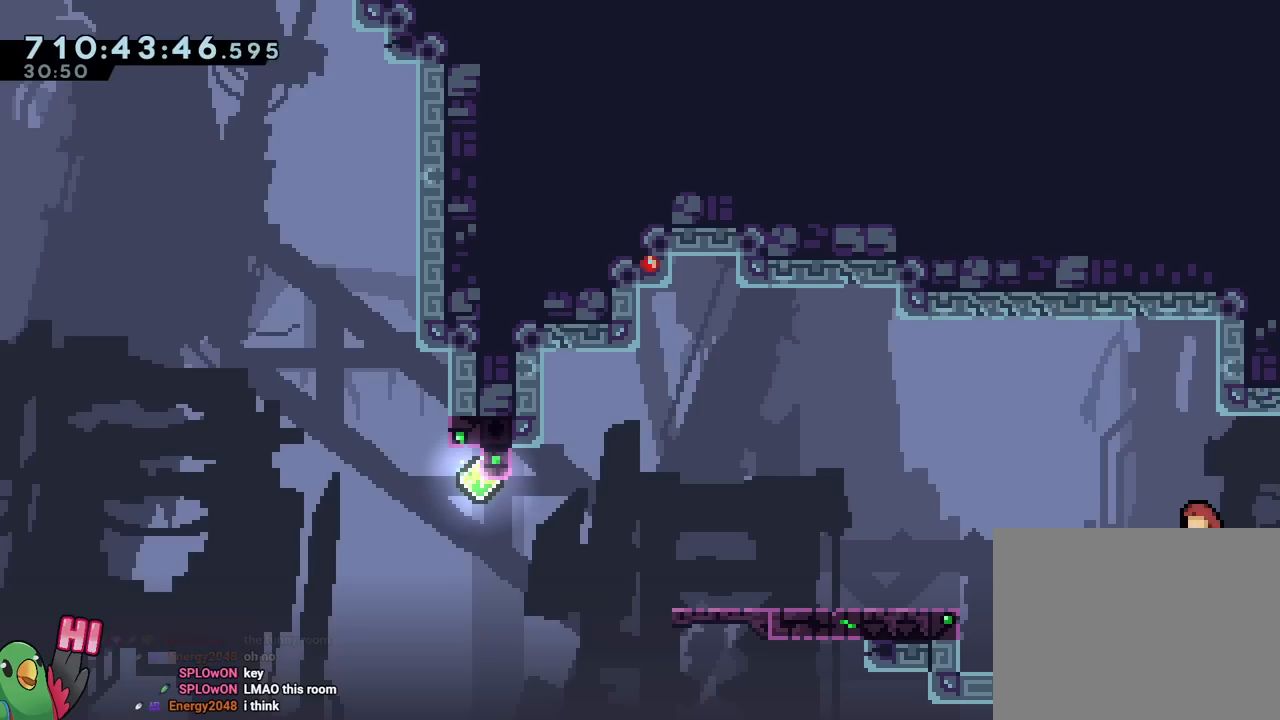
{"buttons": [], "left_stick": "left", "right_stick": "center", "events": [[100, "Y", "up"], [150, "B", "up"], [167, "B", "down"], [234, "Y", "down"], [350, "Y", "up"], [367, "B", "up"], [484, "left_stick", "left"]]}
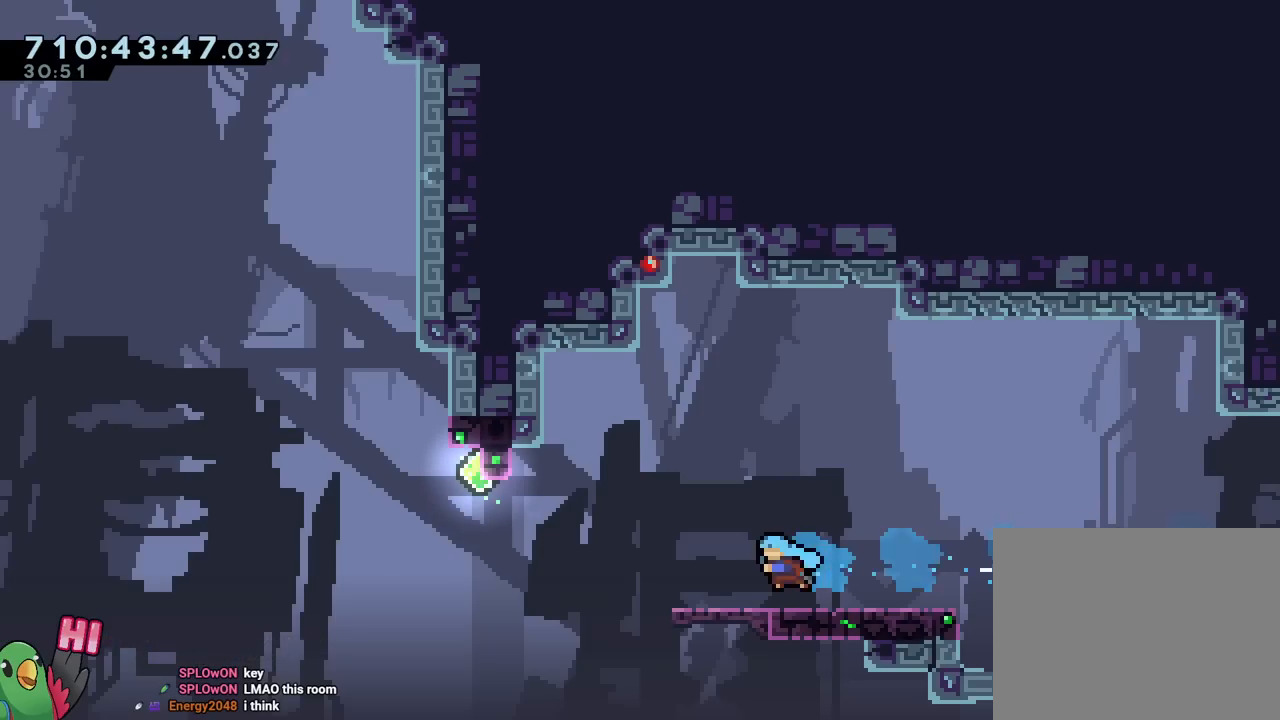
{"buttons": ["R2"], "left_stick": "center", "right_stick": "center", "events": [[418, "left_stick", "center"], [468, "R2", "down"]]}
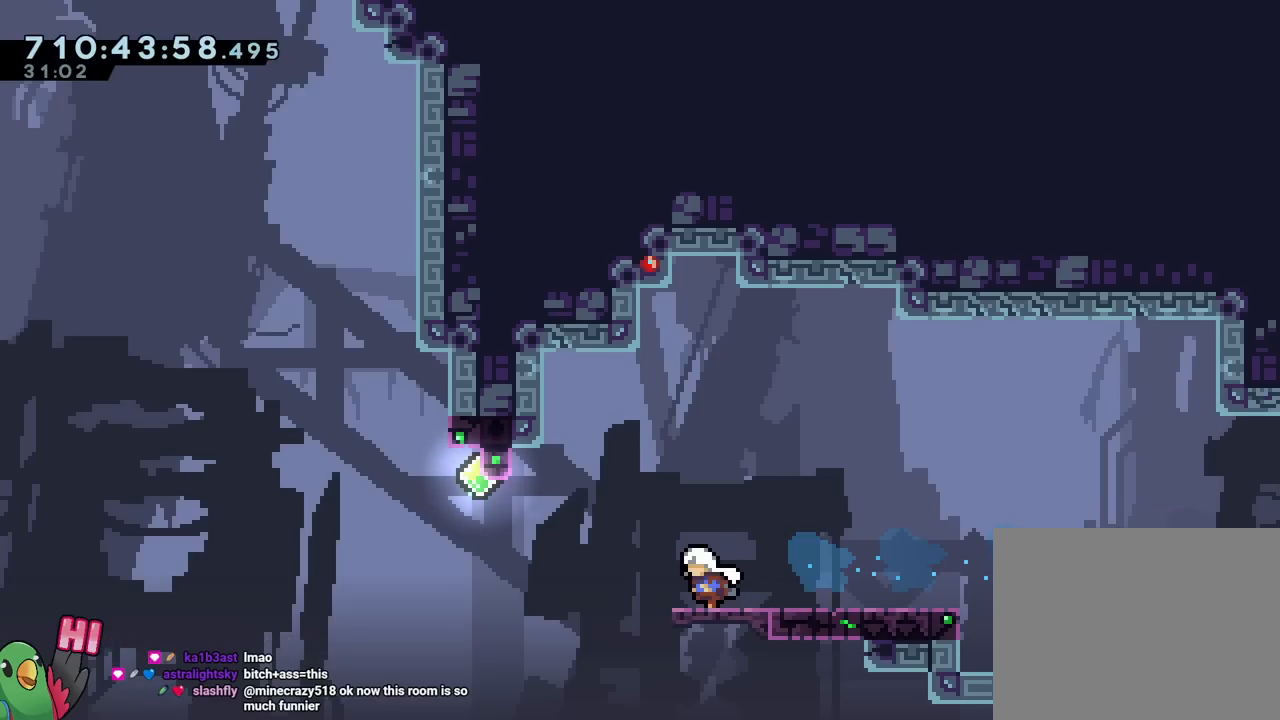
{"buttons": [], "left_stick": "center", "right_stick": "center", "events": [[50, "R2", "up"]]}
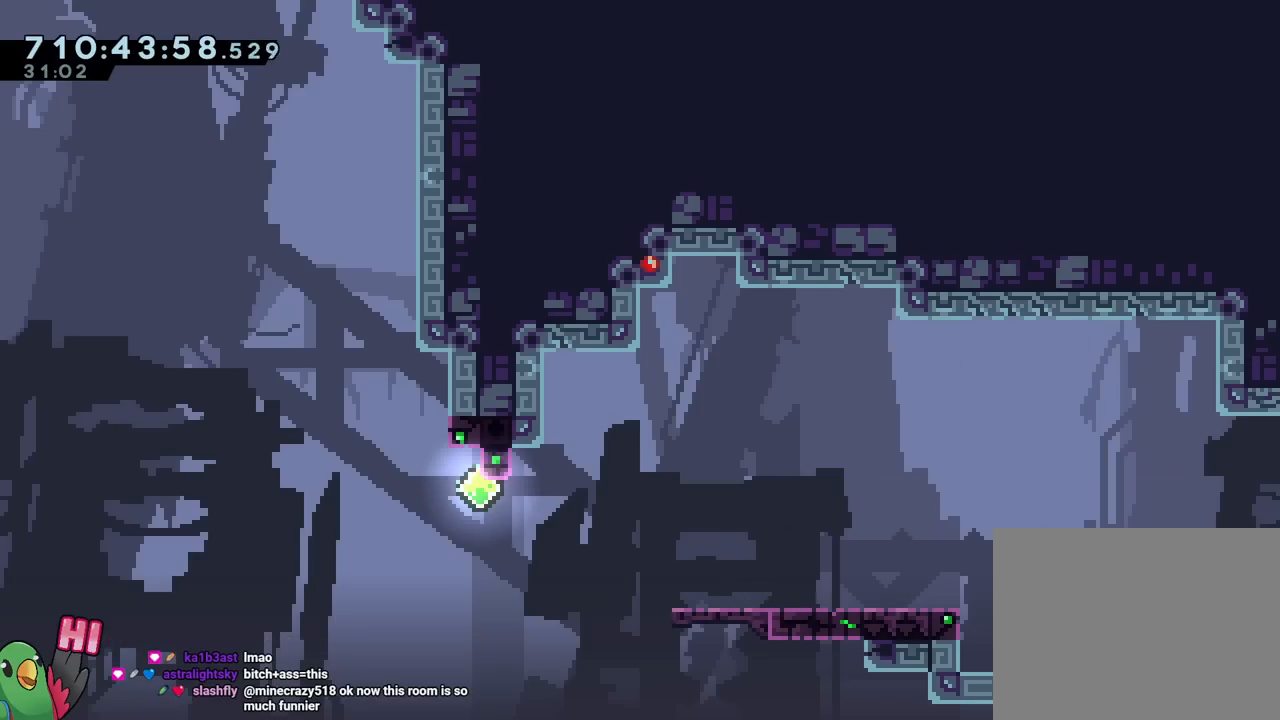
{"buttons": ["B", "Y"], "left_stick": "down-left", "right_stick": "center"}
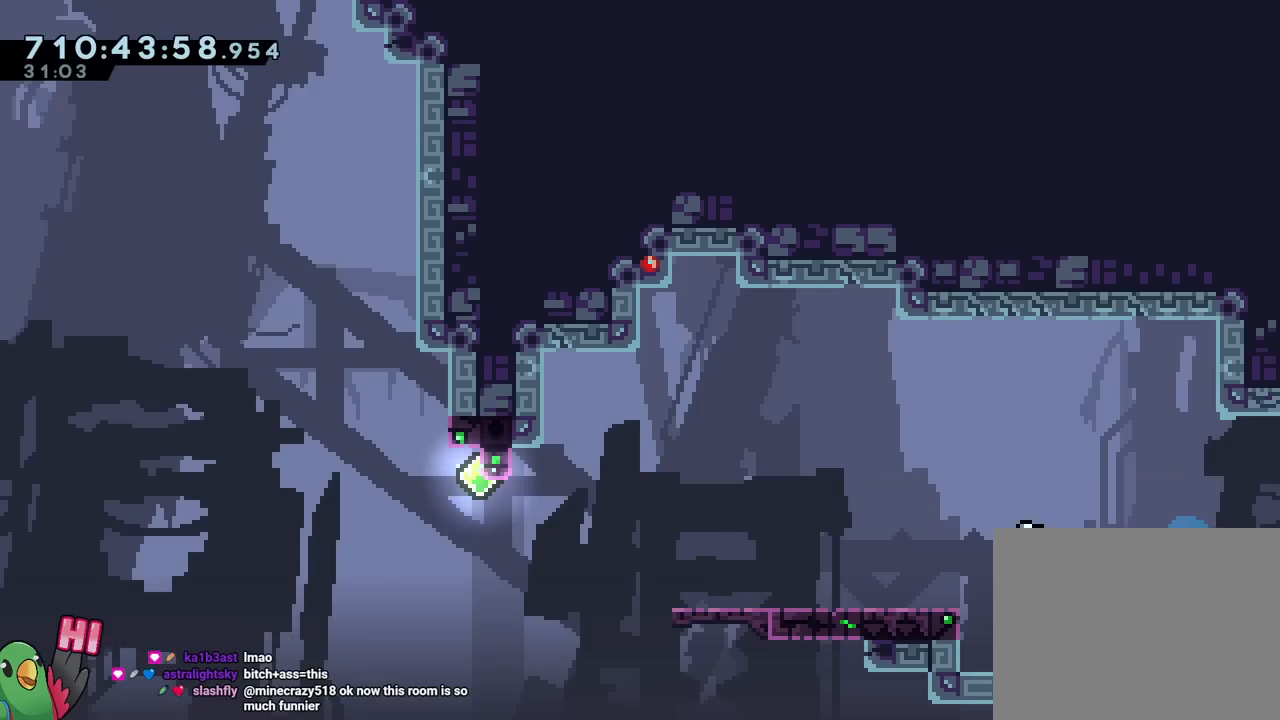
{"buttons": ["R2"], "left_stick": "center", "right_stick": "center", "events": [[83, "Y", "up"], [100, "B", "up"], [117, "left_stick", "left"], [434, "left_stick", "center"], [450, "R2", "down"]]}
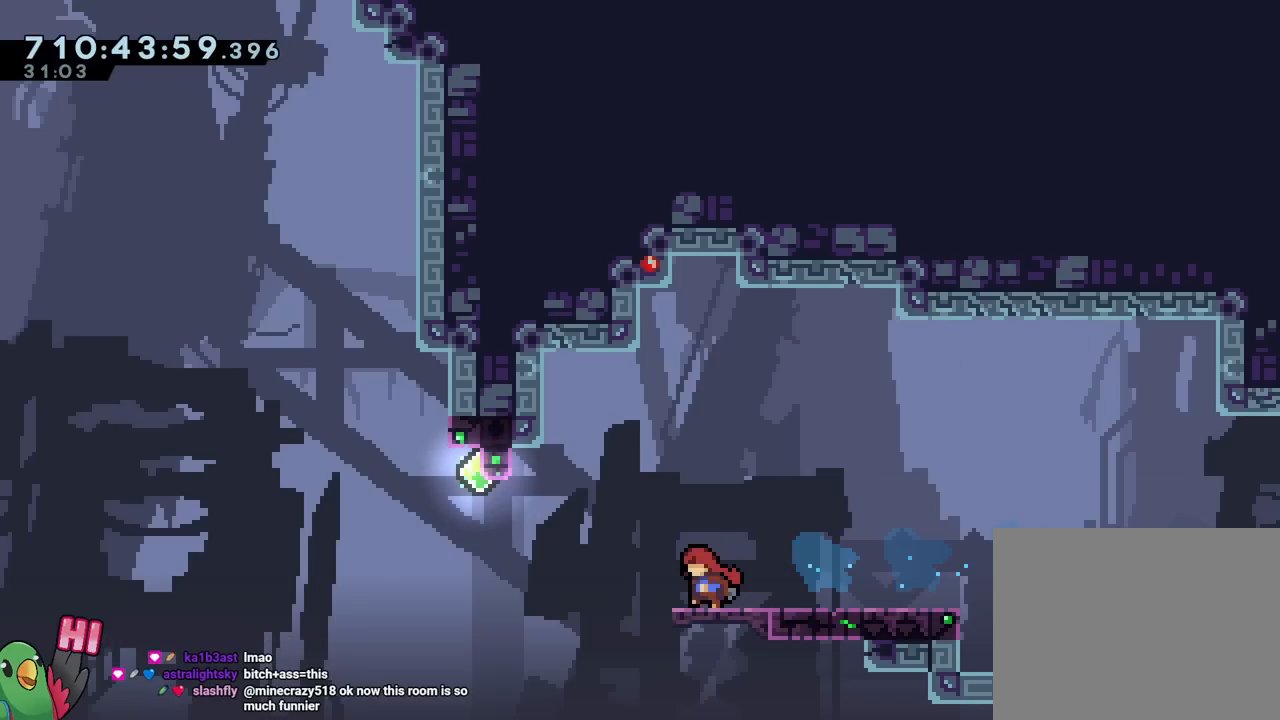
{"buttons": [], "left_stick": "center", "right_stick": "center", "events": [[51, "R2", "up"]]}
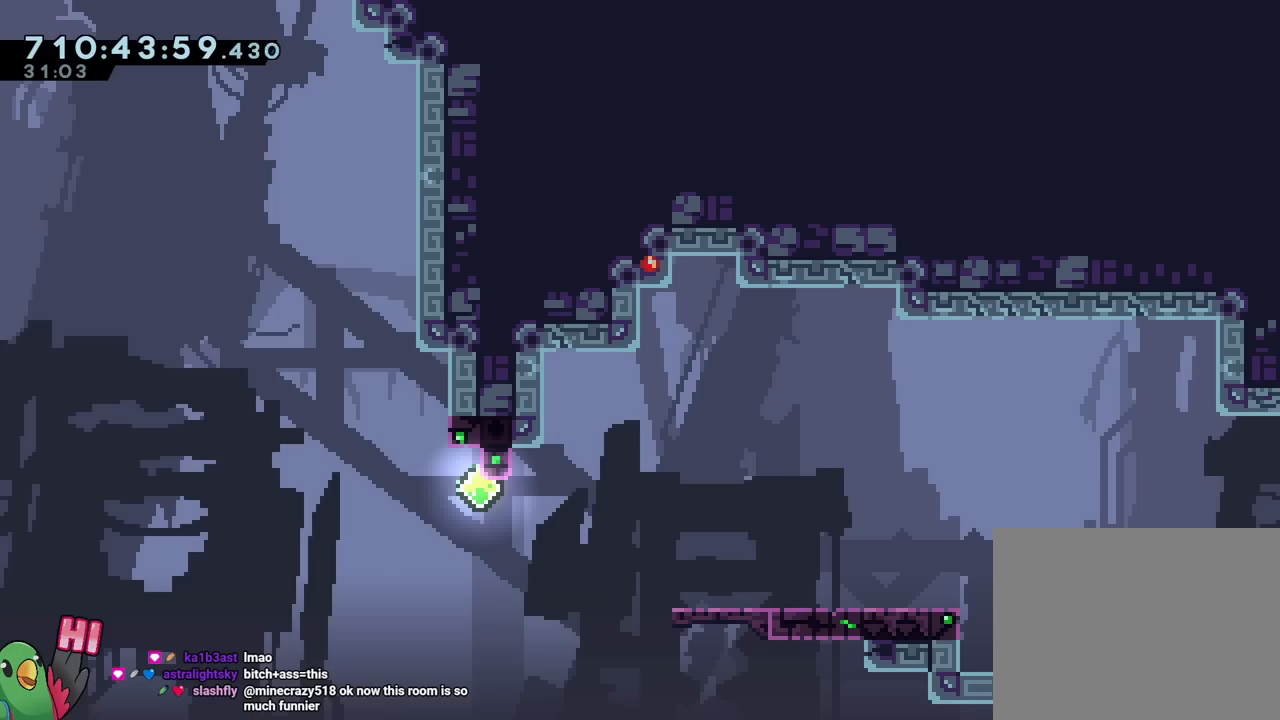
{"buttons": ["B"], "left_stick": "down-left", "right_stick": "center", "events": [[67, "B", "down"], [317, "Y", "down"], [317, "left_stick", "down"], [367, "left_stick", "down-left"], [417, "B", "up"], [417, "Y", "up"], [500, "B", "down"]]}
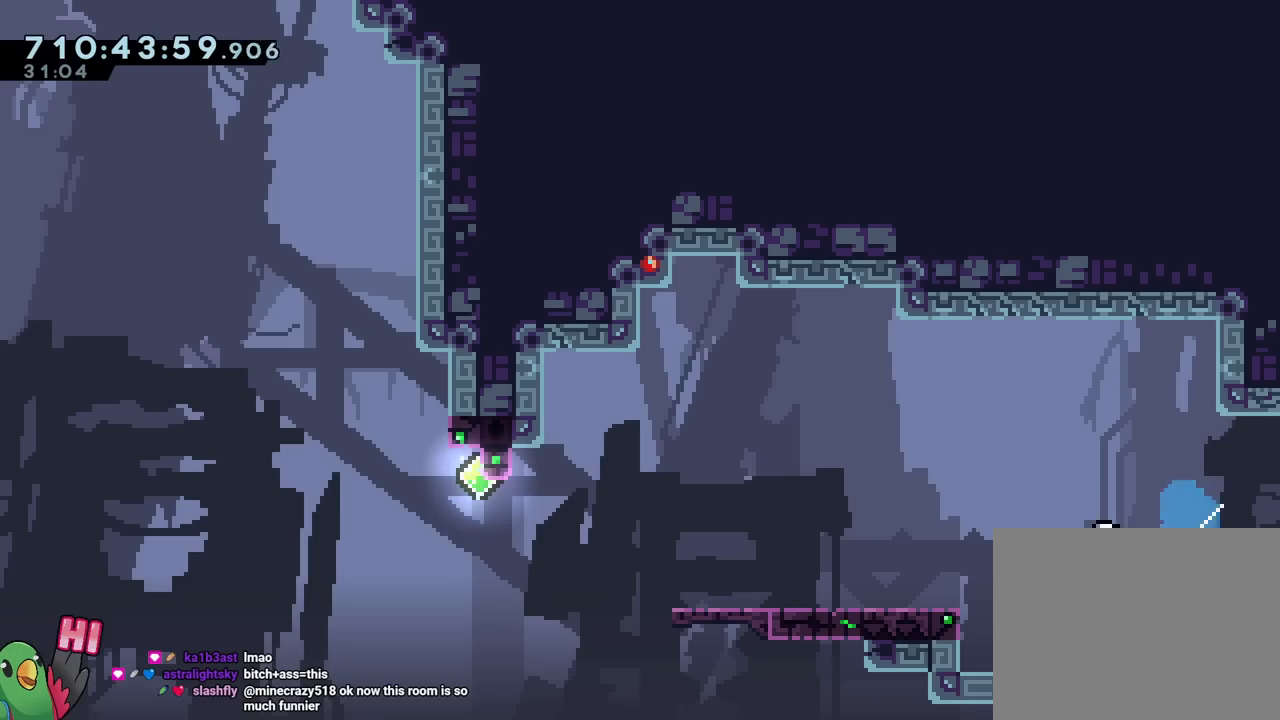
{"buttons": [], "left_stick": "left", "right_stick": "center", "events": [[67, "Y", "down"], [167, "left_stick", "left"], [201, "Y", "up"], [234, "B", "up"]]}
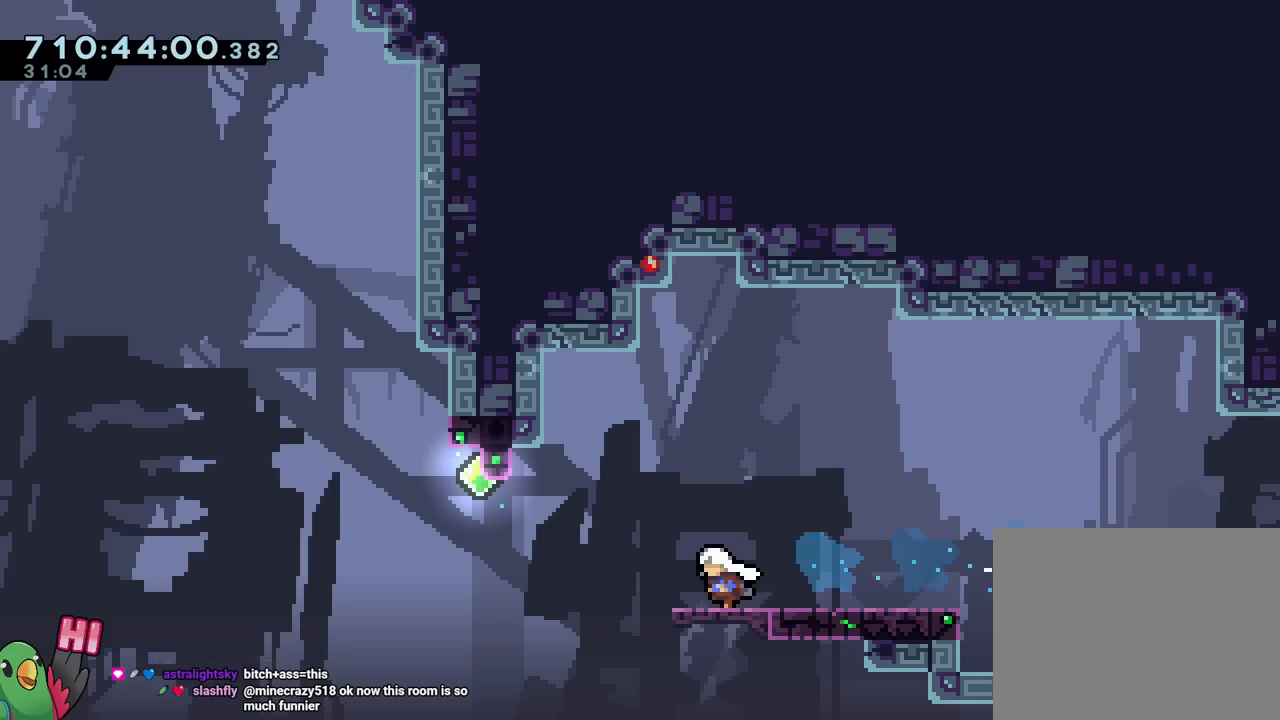
{"buttons": [], "left_stick": "center", "right_stick": "center", "events": [[83, "left_stick", "center"], [117, "R2", "down"], [200, "R2", "up"]]}
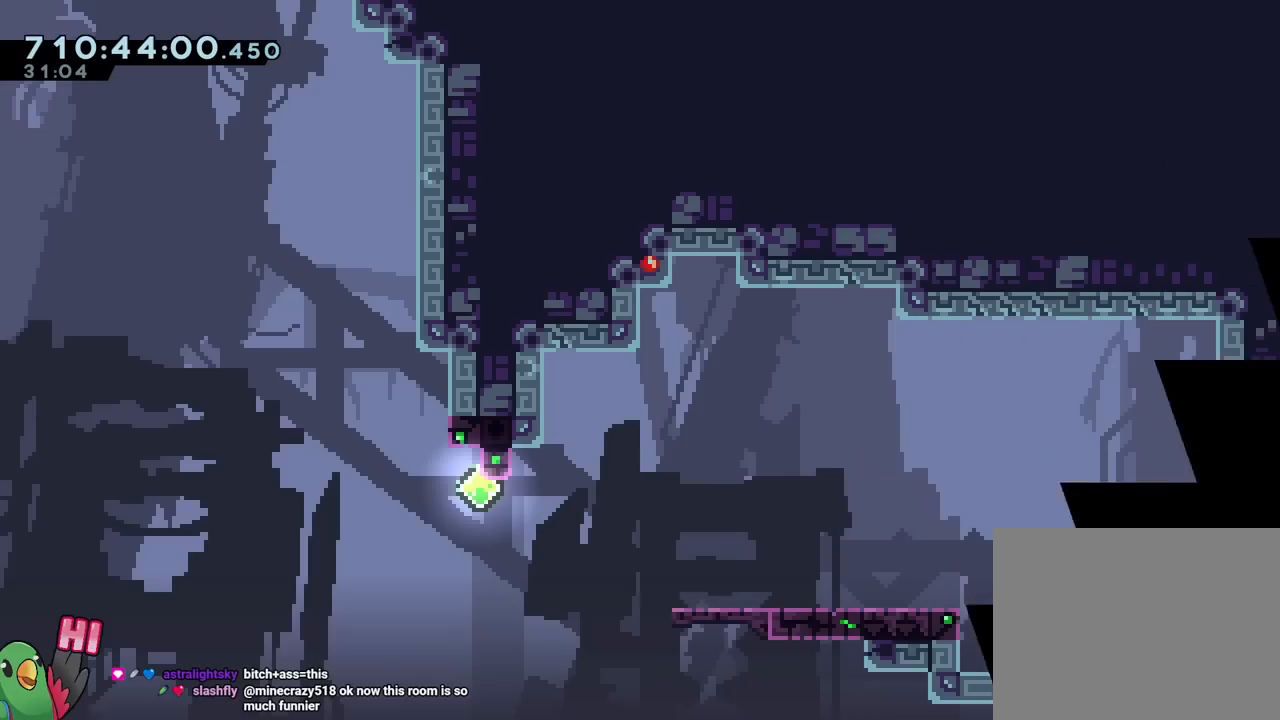
{"buttons": ["B"], "left_stick": "center", "right_stick": "center", "events": [[184, "B", "down"], [201, "B", "up"], [301, "B", "down"]]}
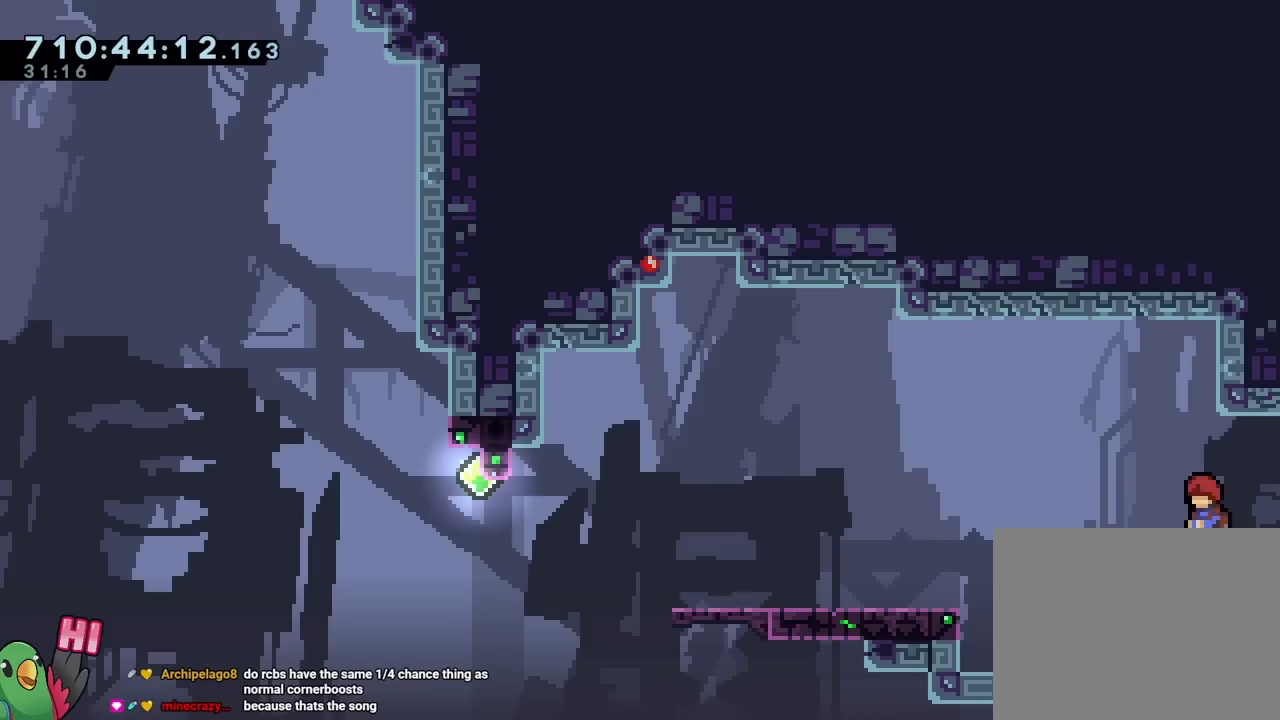
{"buttons": [], "left_stick": "down-left", "right_stick": "center", "events": [[17, "left_stick", "down-left"], [34, "Y", "down"], [117, "Y", "up"], [134, "B", "up"], [217, "B", "down"], [267, "Y", "down"], [401, "Y", "up"], [434, "B", "up"]]}
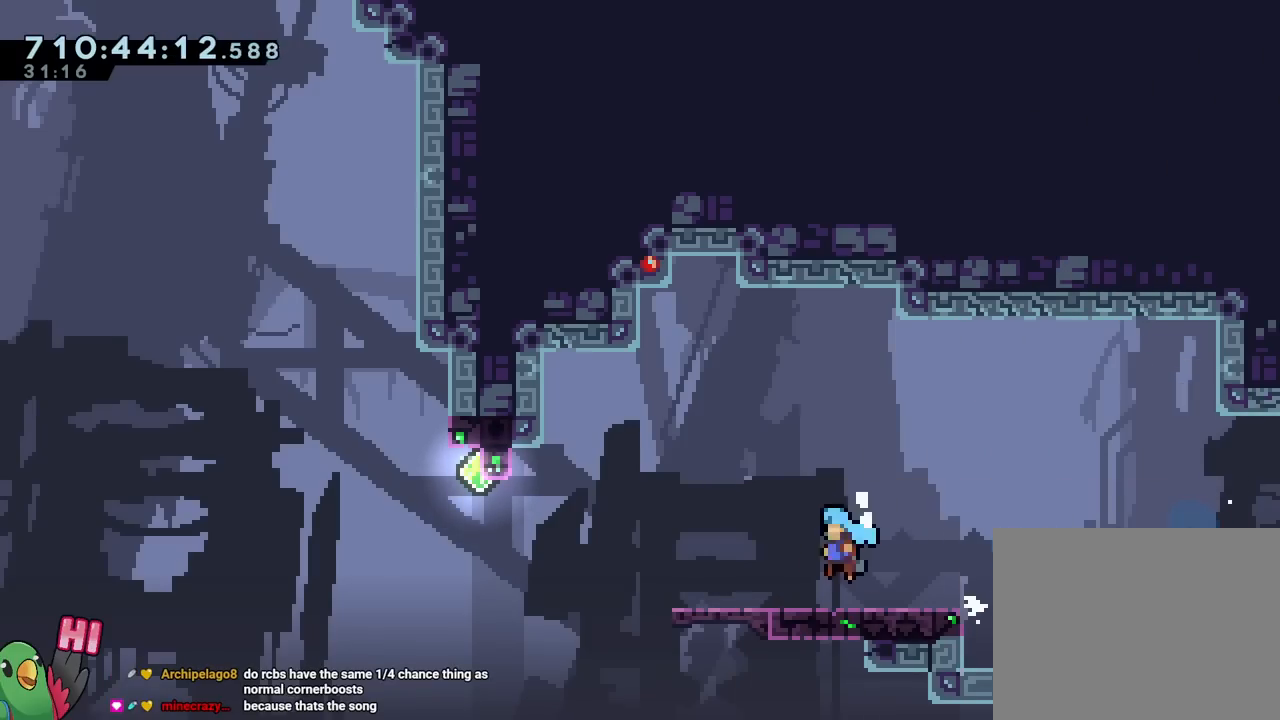
{"buttons": ["B"], "left_stick": "up-left", "right_stick": "center", "events": [[33, "left_stick", "left"], [167, "left_stick", "up-left"], [200, "B", "down"], [250, "Y", "down"], [333, "left_stick", "right"], [383, "Y", "up"], [434, "left_stick", "up-left"]]}
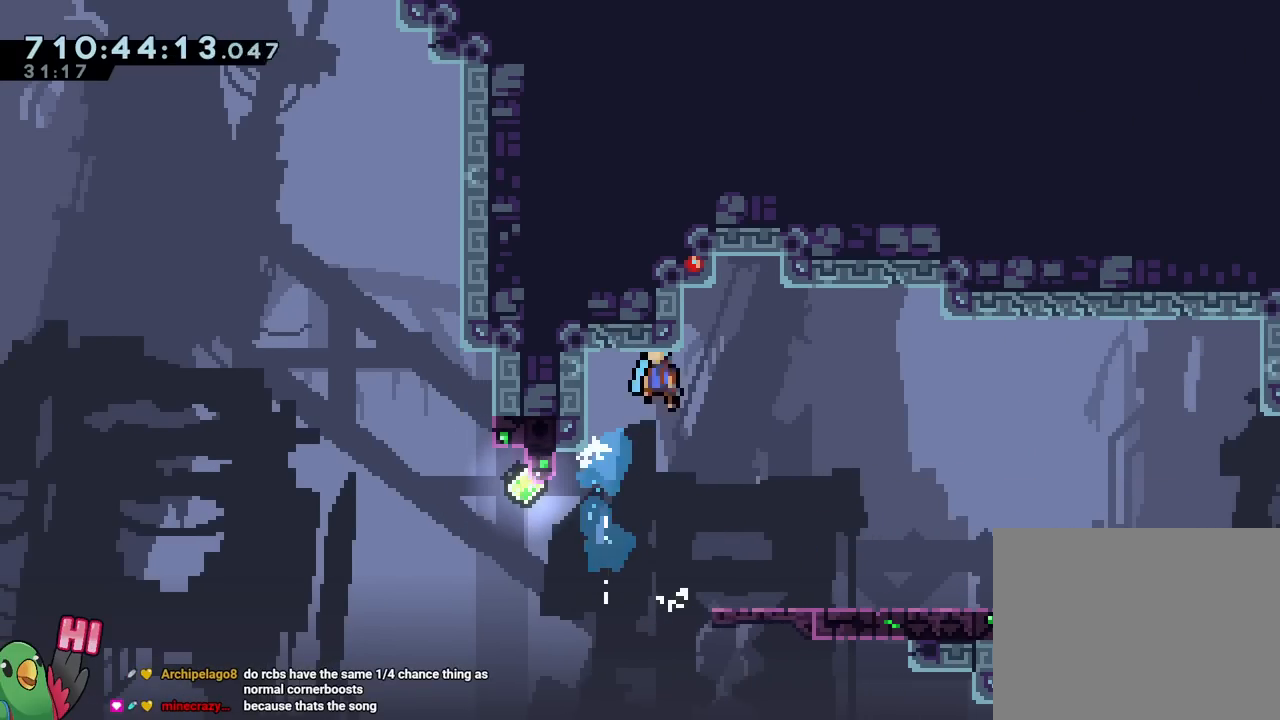
{"buttons": [], "left_stick": "center", "right_stick": "center", "events": [[200, "left_stick", "center"], [284, "R2", "down"], [301, "B", "up"], [384, "R2", "up"]]}
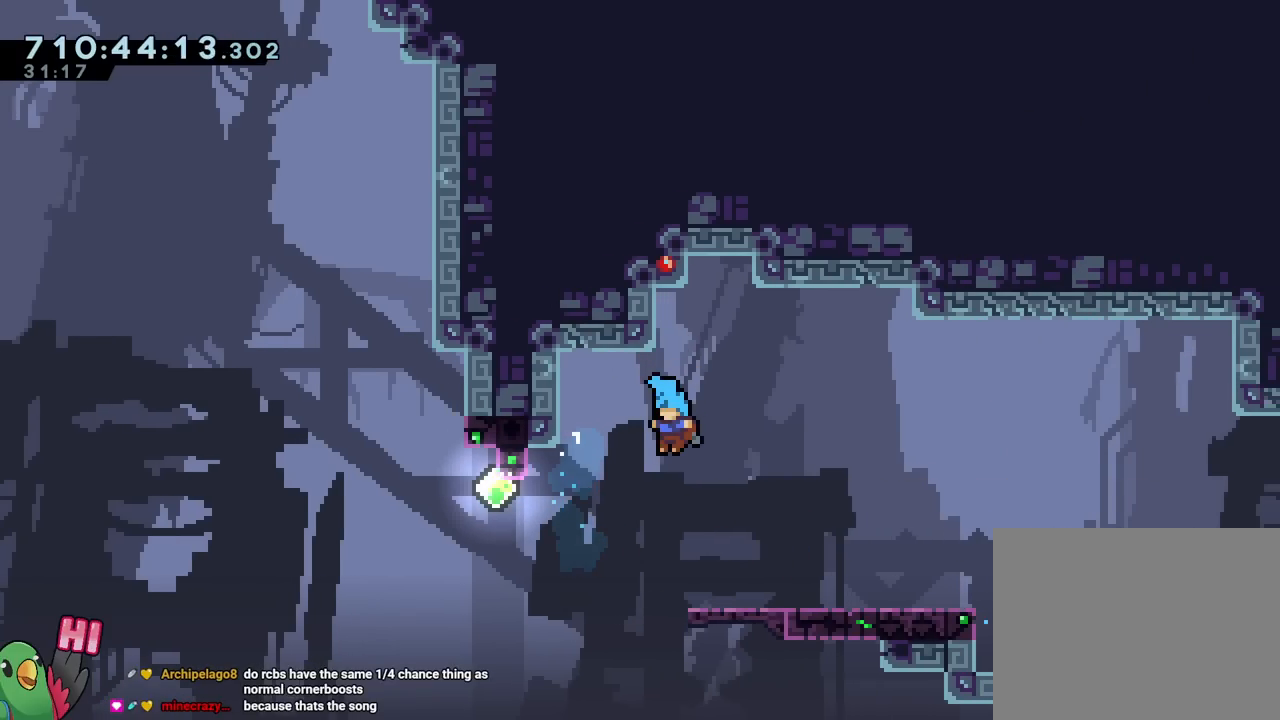
{"buttons": ["B"], "left_stick": "down", "right_stick": "center", "events": [[350, "B", "down"], [484, "left_stick", "down"]]}
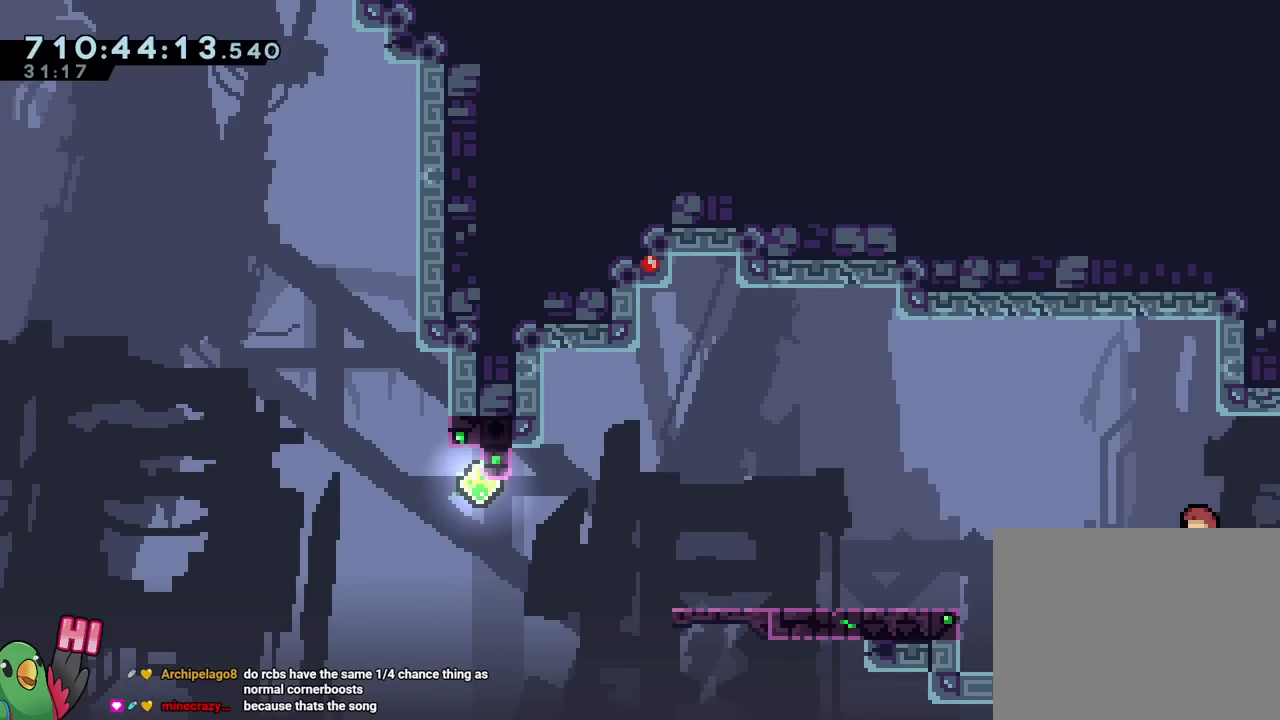
{"buttons": [], "left_stick": "left", "right_stick": "center"}
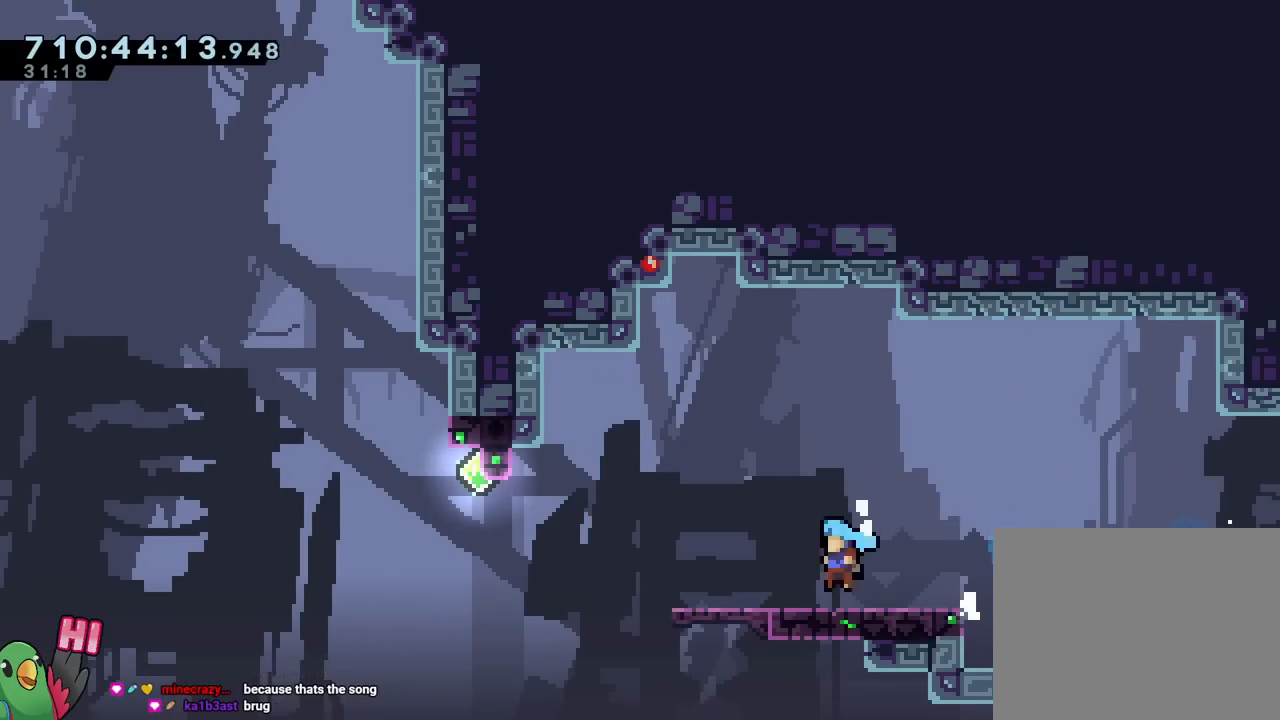
{"buttons": ["B"], "left_stick": "up-left", "right_stick": "center", "events": [[167, "B", "down"], [250, "Y", "down"], [250, "left_stick", "right"], [350, "left_stick", "up-left"], [434, "Y", "up"]]}
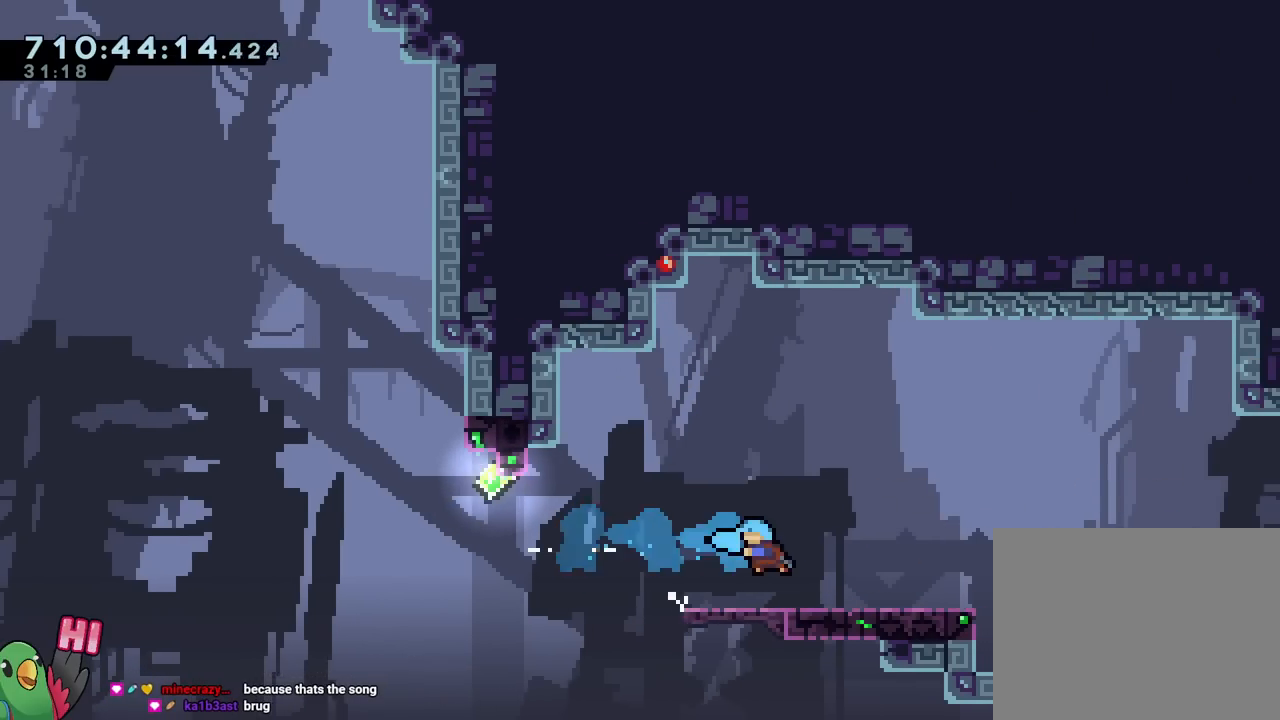
{"buttons": [], "left_stick": "center", "right_stick": "center", "events": [[167, "left_stick", "center"], [200, "R2", "down"], [267, "B", "up"], [301, "R2", "up"]]}
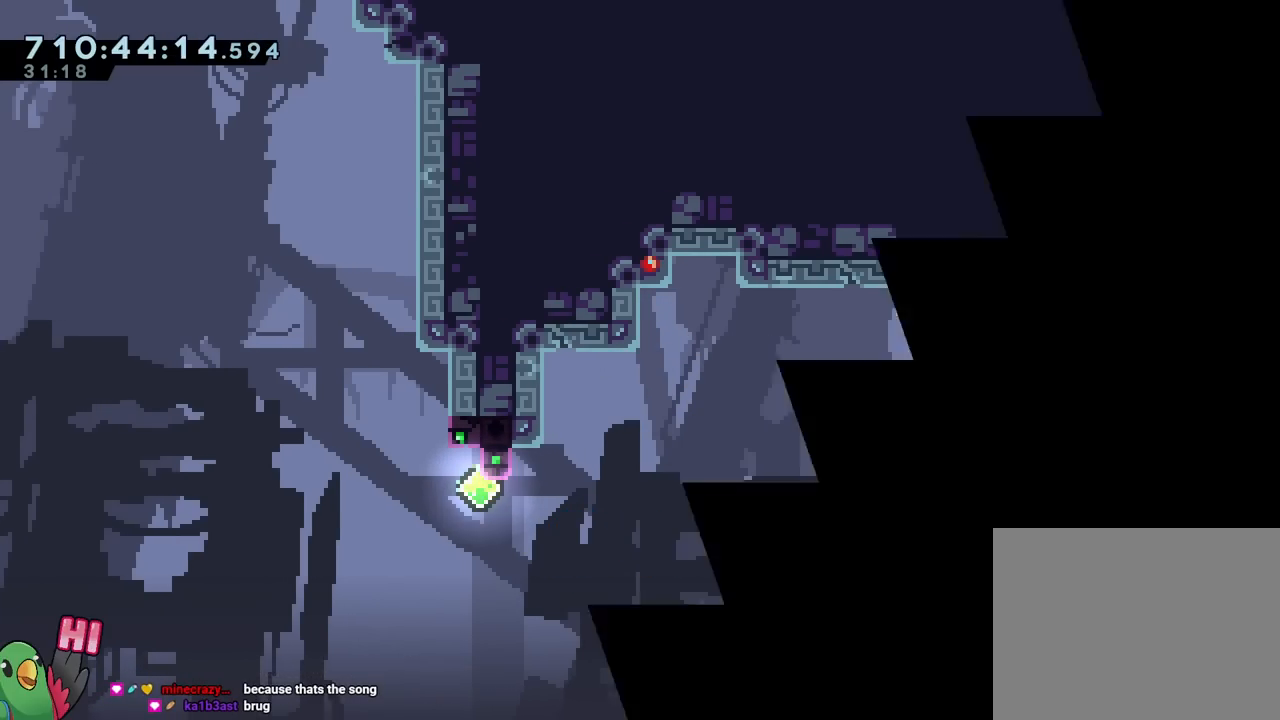
{"buttons": ["B", "Y"], "left_stick": "down-left", "right_stick": "center", "events": [[283, "B", "down"], [467, "Y", "down"], [467, "left_stick", "down-left"]]}
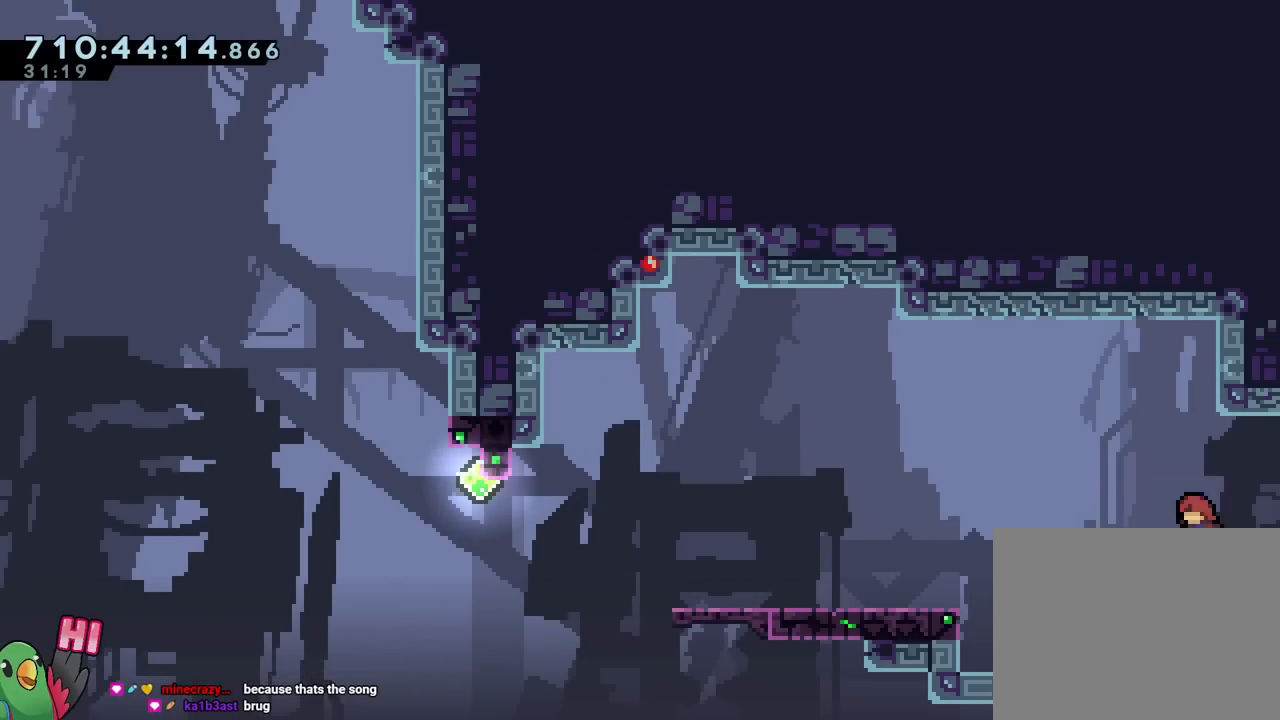
{"buttons": [], "left_stick": "up-left", "right_stick": "center"}
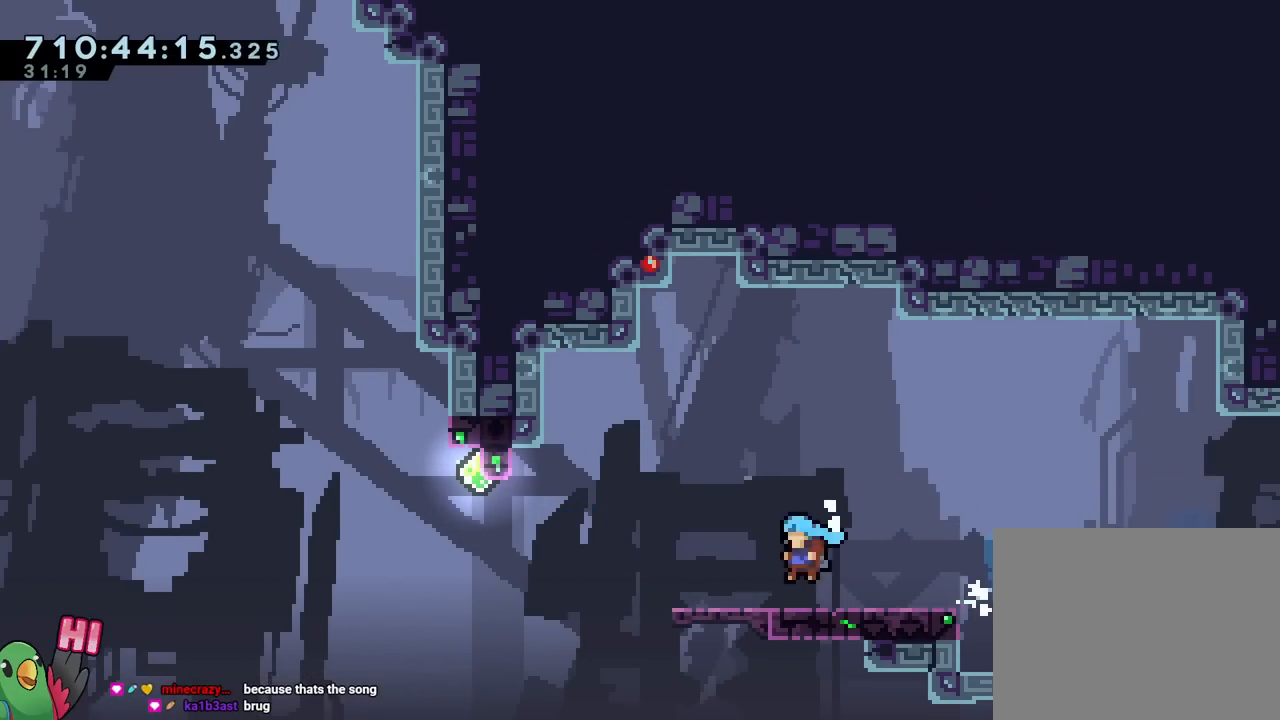
{"buttons": ["B"], "left_stick": "up-left", "right_stick": "center", "events": [[150, "B", "down"], [267, "Y", "down"], [267, "left_stick", "down-right"], [367, "left_stick", "up-left"], [434, "Y", "up"]]}
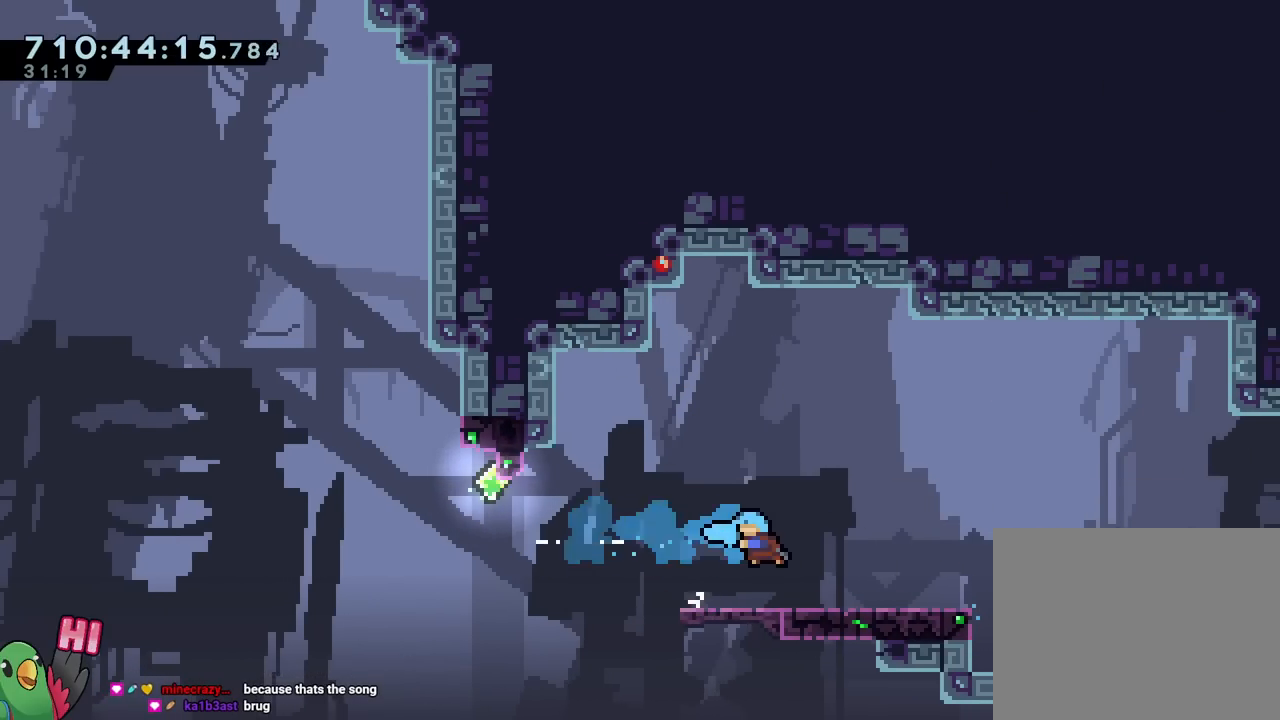
{"buttons": ["DPAD_RIGHT"], "left_stick": "center", "right_stick": "center", "events": [[200, "DPAD_RIGHT", "down"], [234, "R2", "down"], [234, "left_stick", "center"], [301, "B", "up"], [367, "R2", "up"]]}